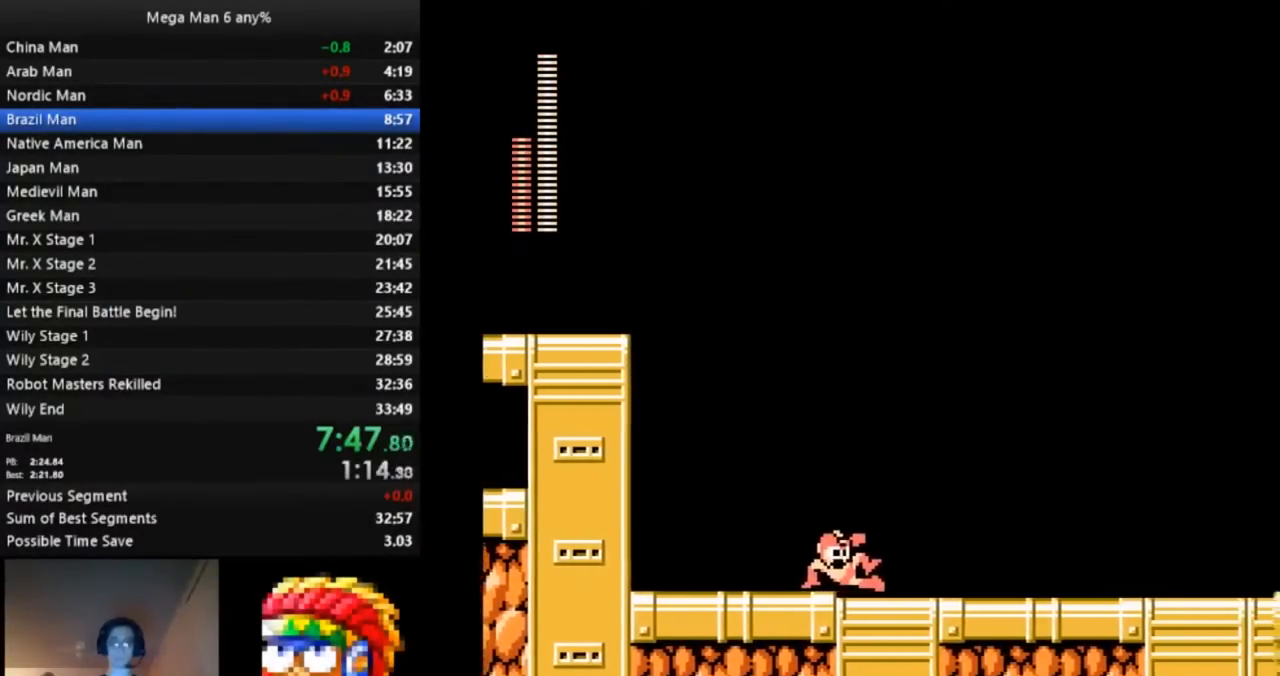
Gameplay with a controller (Nintendo layout); each line is a JSON object with the inputs held at the frame after it (dt_ms = milliseconds from this image to that frame). "events" lists button and stick changes between this image and that frame as [ms after this image, input, new state], when the widget could be followed in between. Not read: L3 R3.
{"dt_ms": 500, "buttons": ["DPAD_RIGHT"], "events": [[283, "DPAD_RIGHT", "up"], [400, "DPAD_RIGHT", "down"]]}
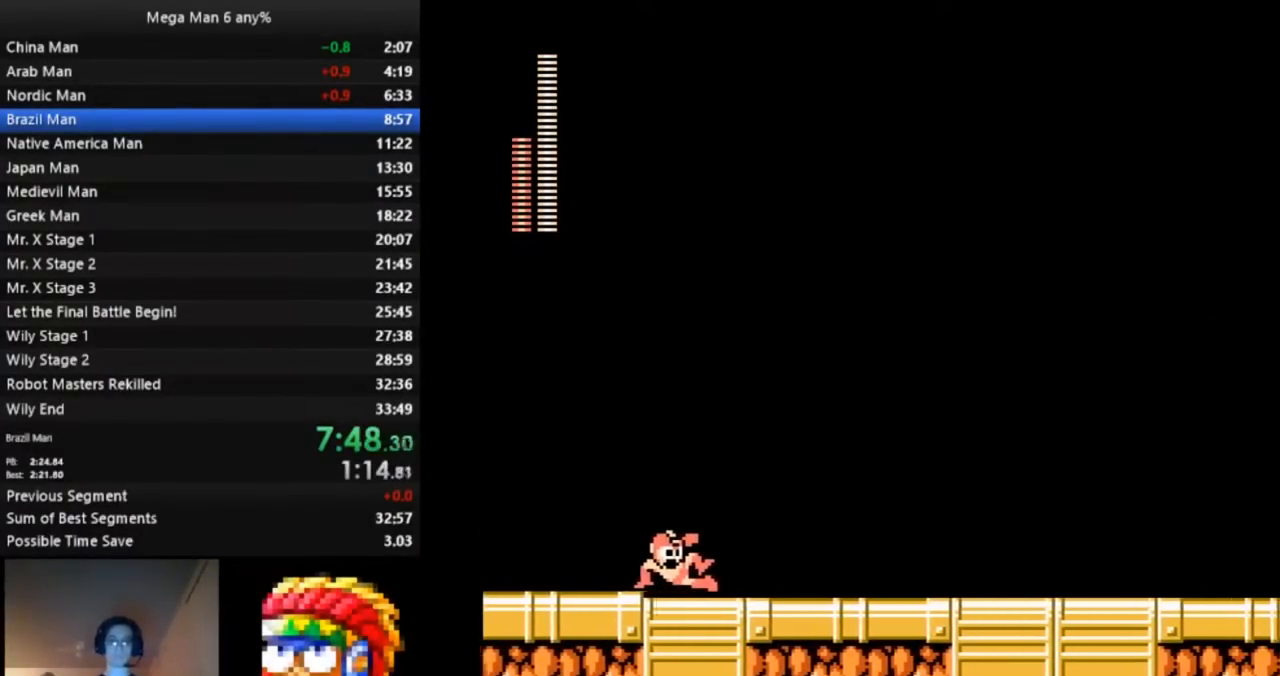
{"dt_ms": 500, "buttons": ["DPAD_RIGHT"], "events": []}
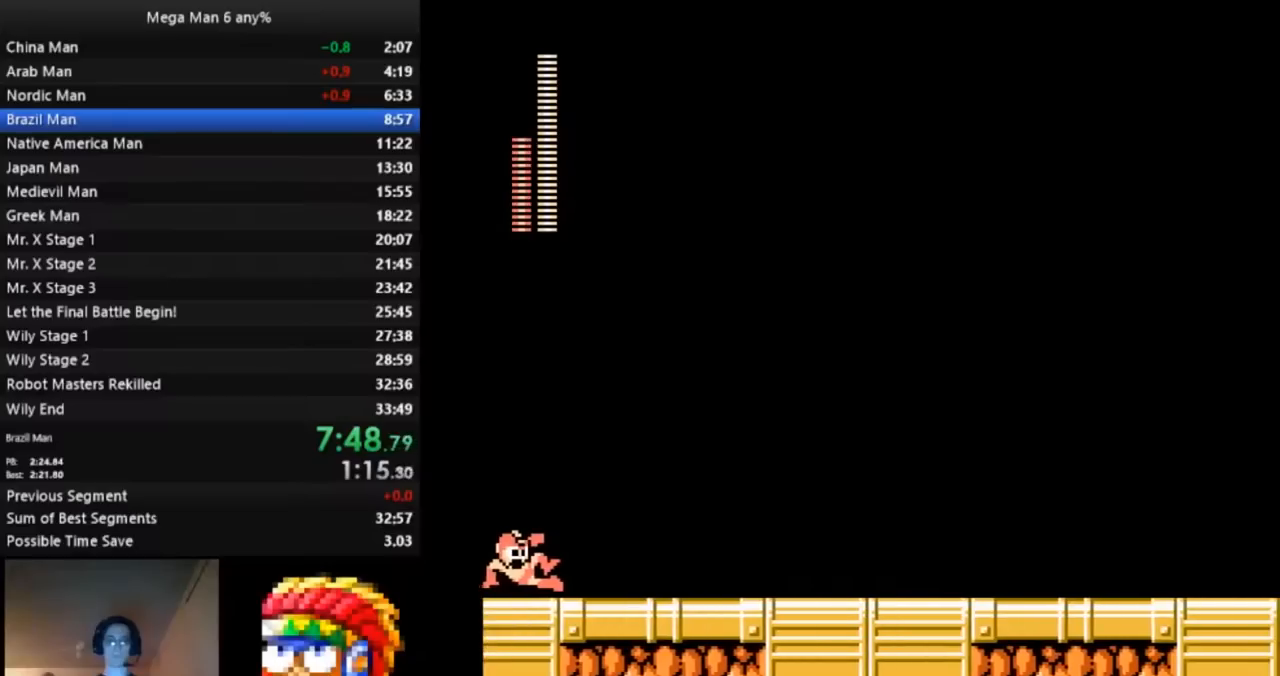
{"dt_ms": 500, "buttons": ["DPAD_RIGHT"], "events": []}
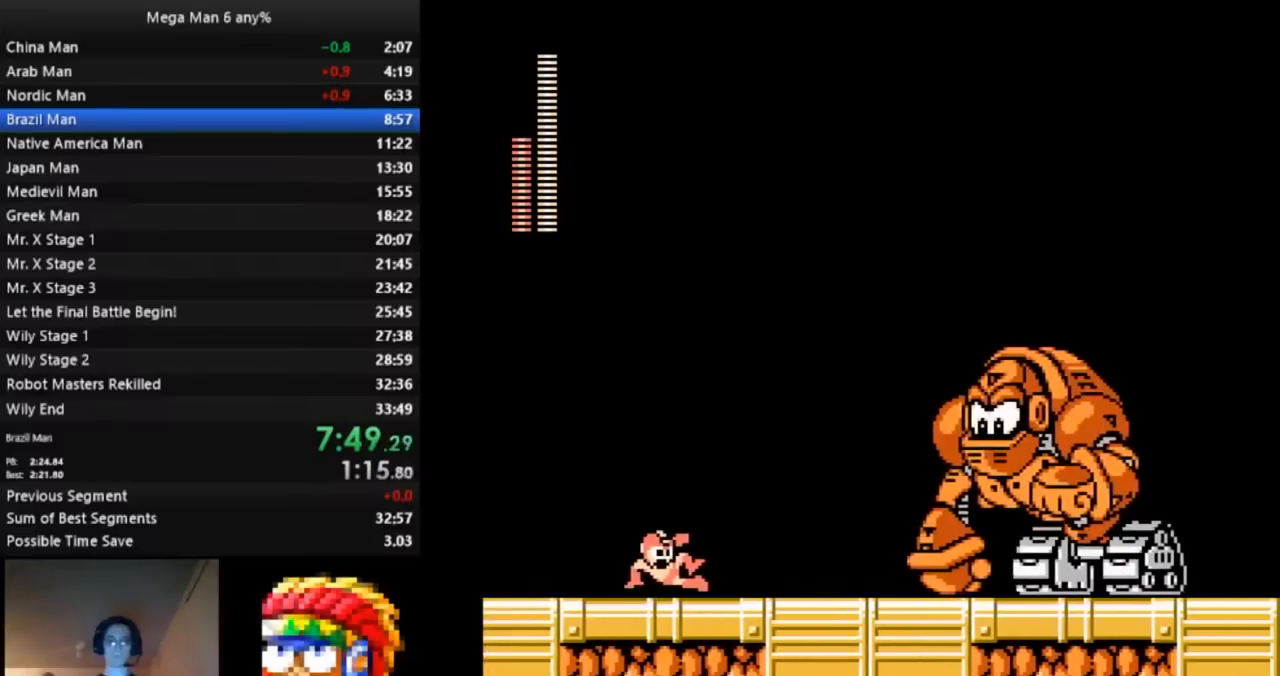
{"dt_ms": 500, "buttons": ["A", "DPAD_RIGHT"], "events": [[100, "A", "down"], [250, "B", "down"], [383, "B", "up"], [383, "DPAD_UP", "down"], [400, "DPAD_UP", "up"]]}
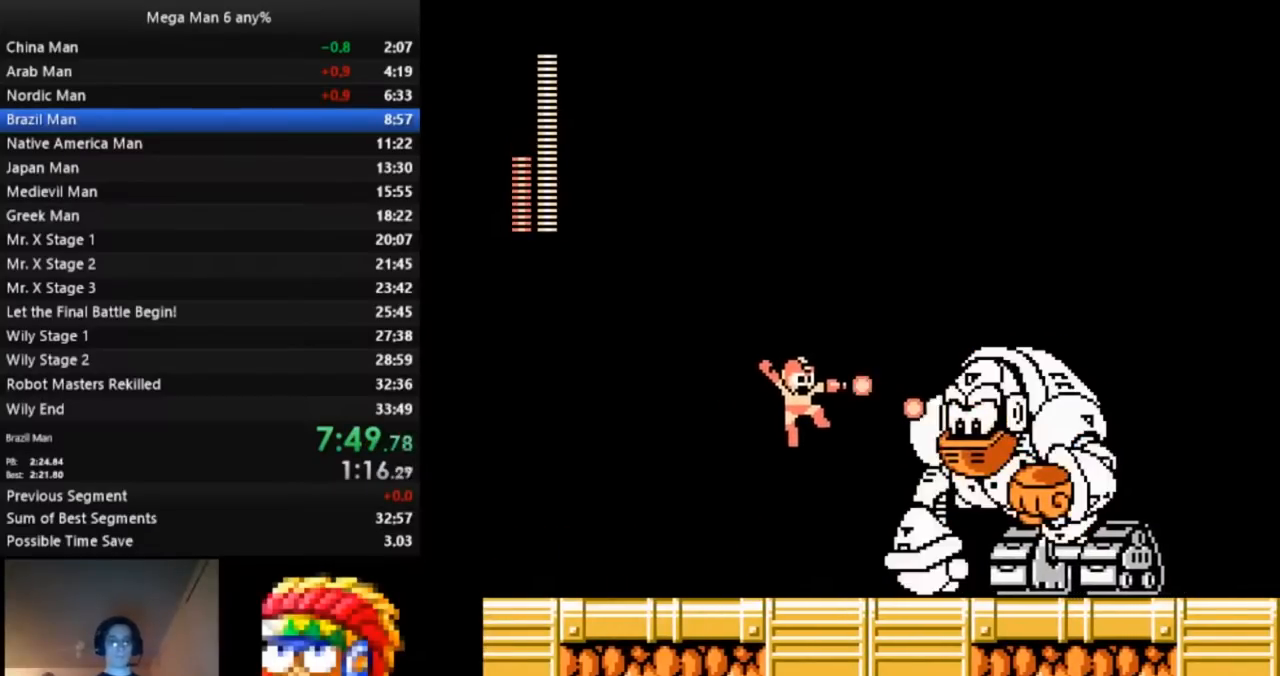
{"dt_ms": 500, "buttons": ["DPAD_DOWN", "DPAD_RIGHT"], "events": [[167, "B", "down"], [217, "B", "up"], [250, "A", "up"], [317, "DPAD_DOWN", "down"], [400, "A", "down"], [500, "A", "up"]]}
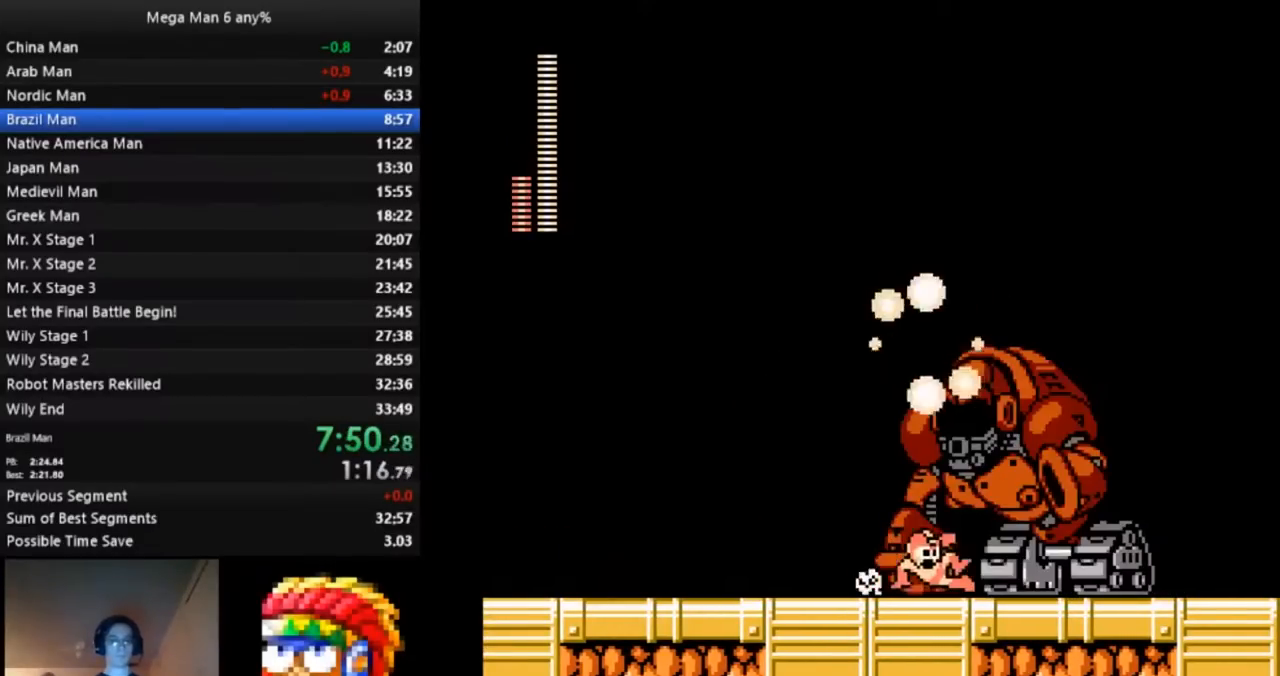
{"dt_ms": 500, "buttons": ["DPAD_DOWN", "DPAD_RIGHT"], "events": [[350, "A", "down"], [433, "A", "up"]]}
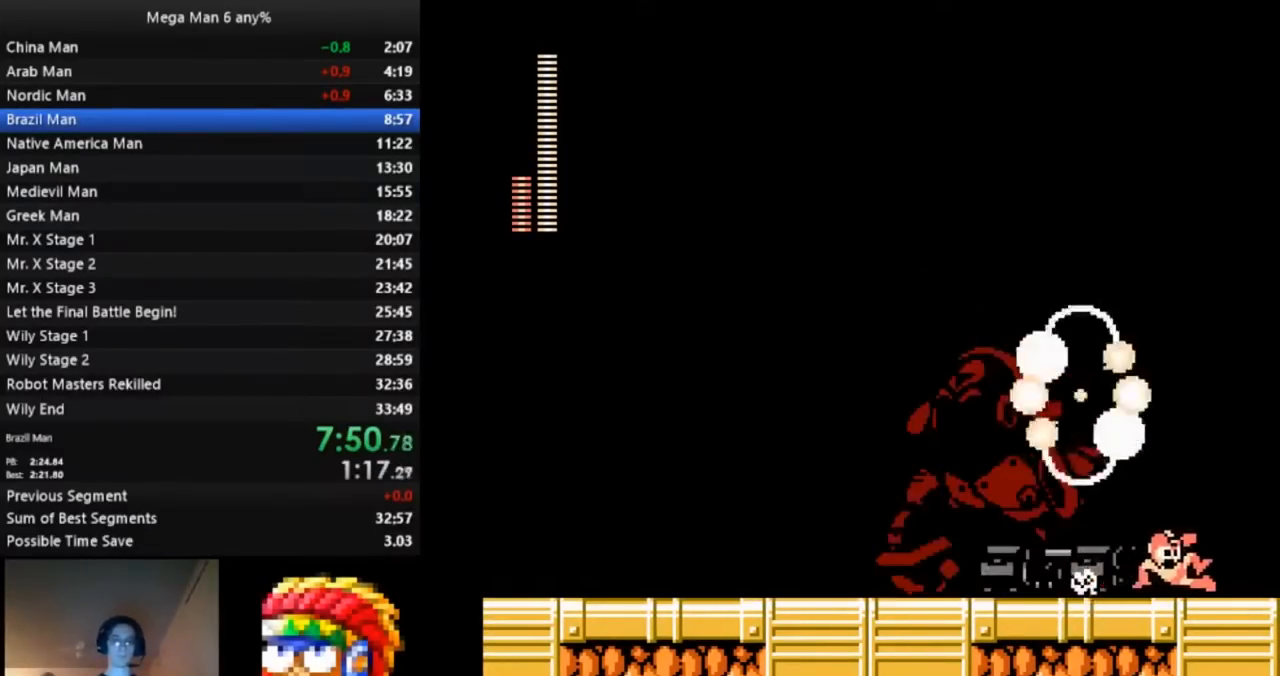
{"dt_ms": 500, "buttons": ["DPAD_DOWN", "DPAD_RIGHT"], "events": []}
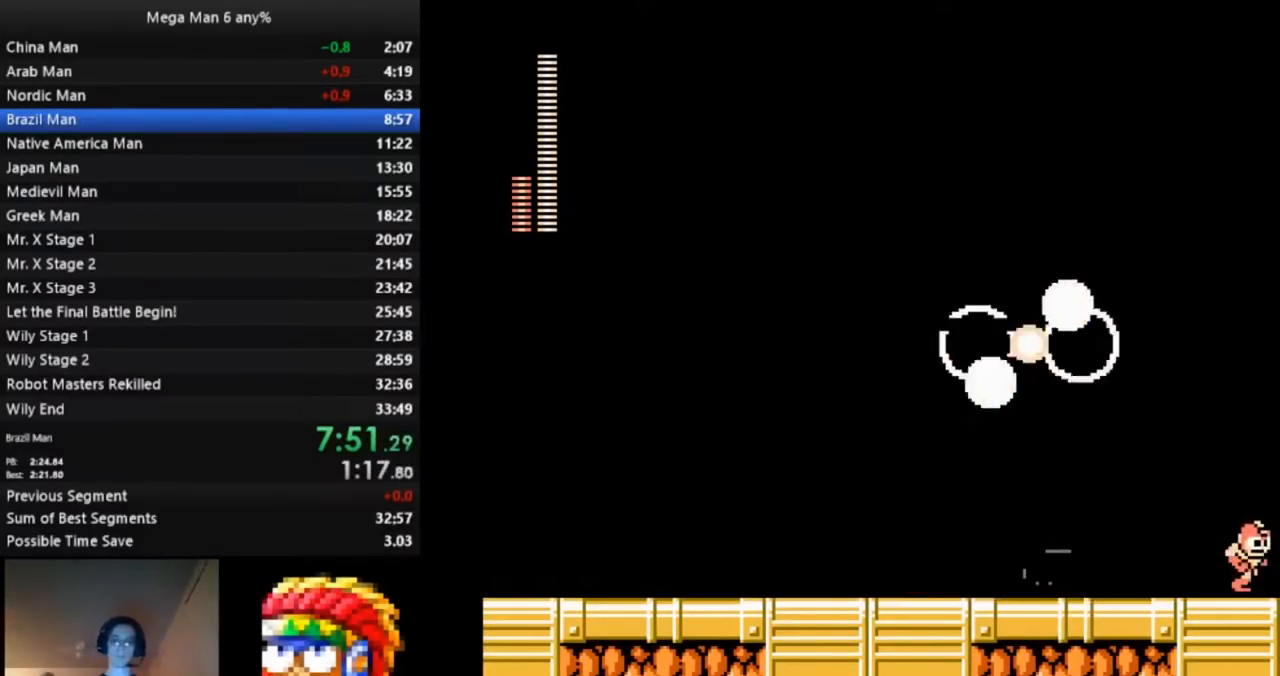
{"dt_ms": 500, "buttons": ["DPAD_DOWN", "DPAD_RIGHT"], "events": []}
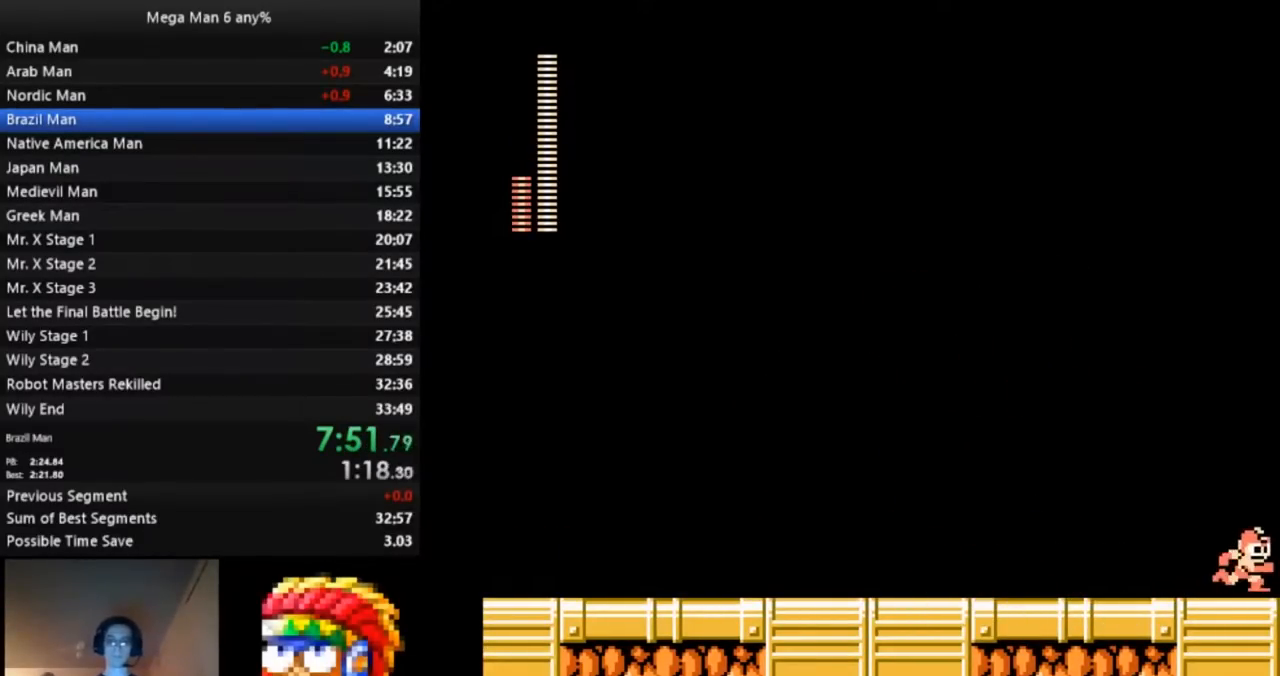
{"dt_ms": 500, "buttons": [], "events": [[200, "A", "down"], [333, "A", "up"], [383, "DPAD_DOWN", "up"], [383, "DPAD_RIGHT", "up"]]}
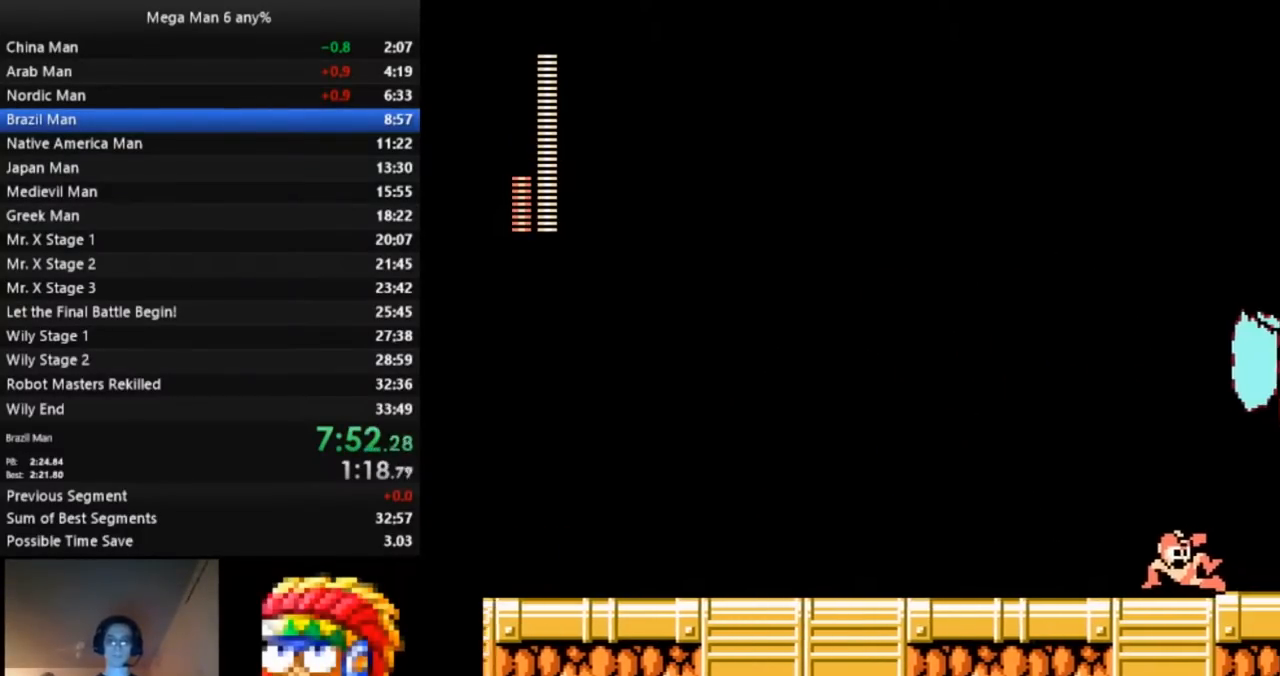
{"dt_ms": 500, "buttons": [], "events": []}
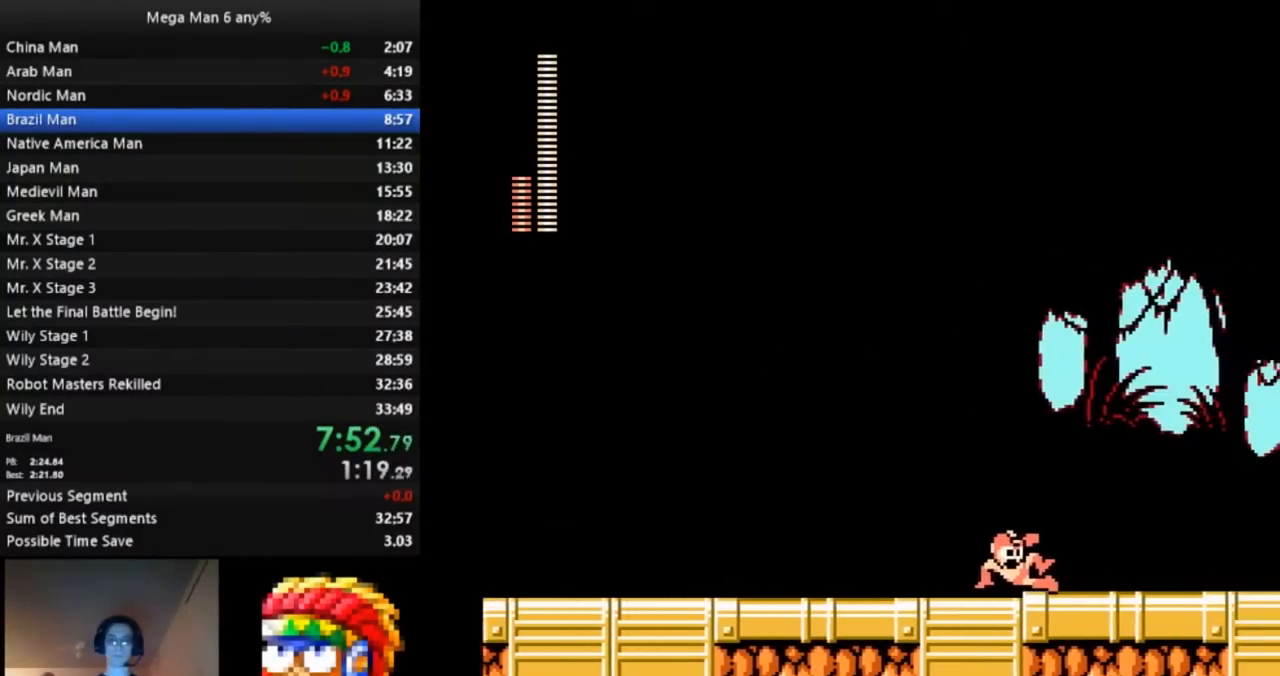
{"dt_ms": 500, "buttons": ["DPAD_RIGHT"], "events": [[433, "DPAD_RIGHT", "down"]]}
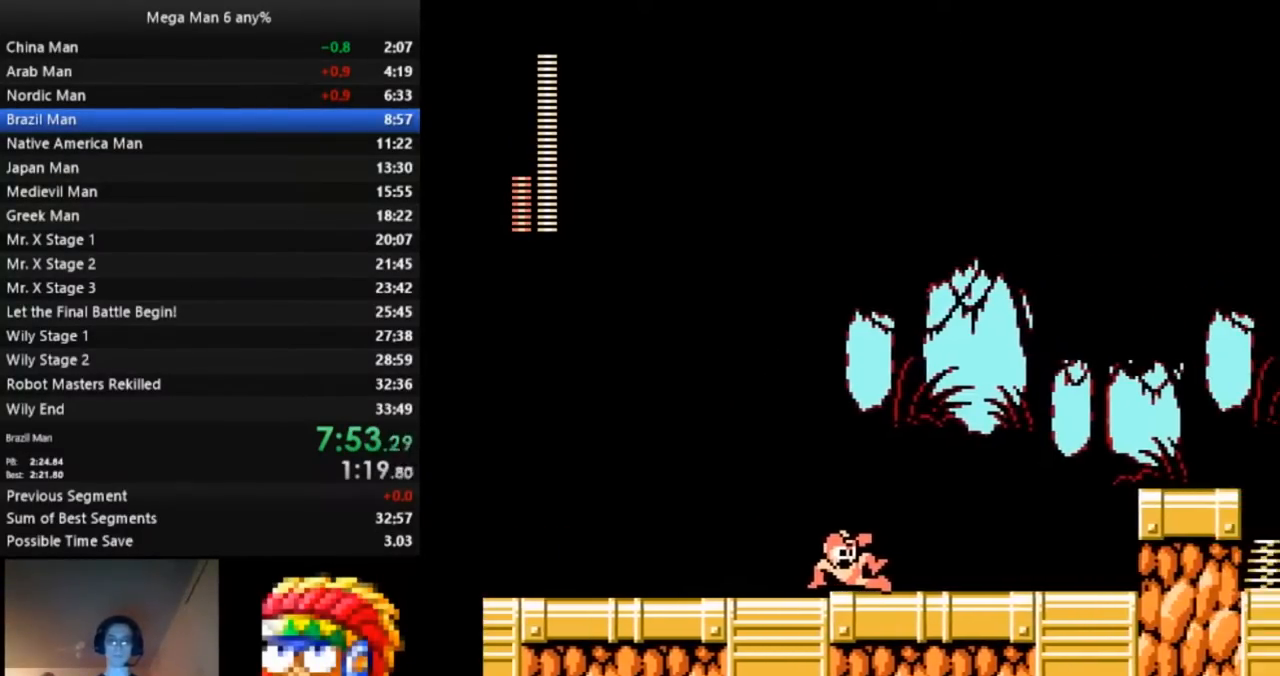
{"dt_ms": 500, "buttons": ["DPAD_RIGHT"], "events": []}
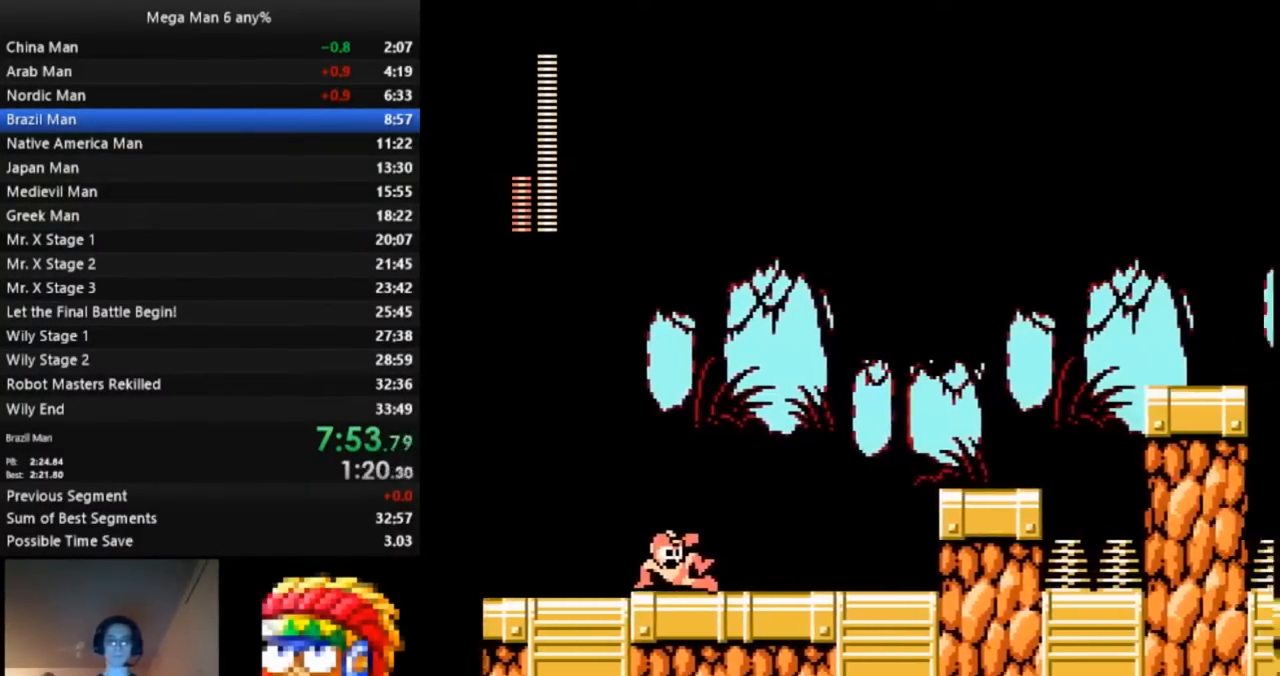
{"dt_ms": 500, "buttons": ["DPAD_RIGHT"], "events": []}
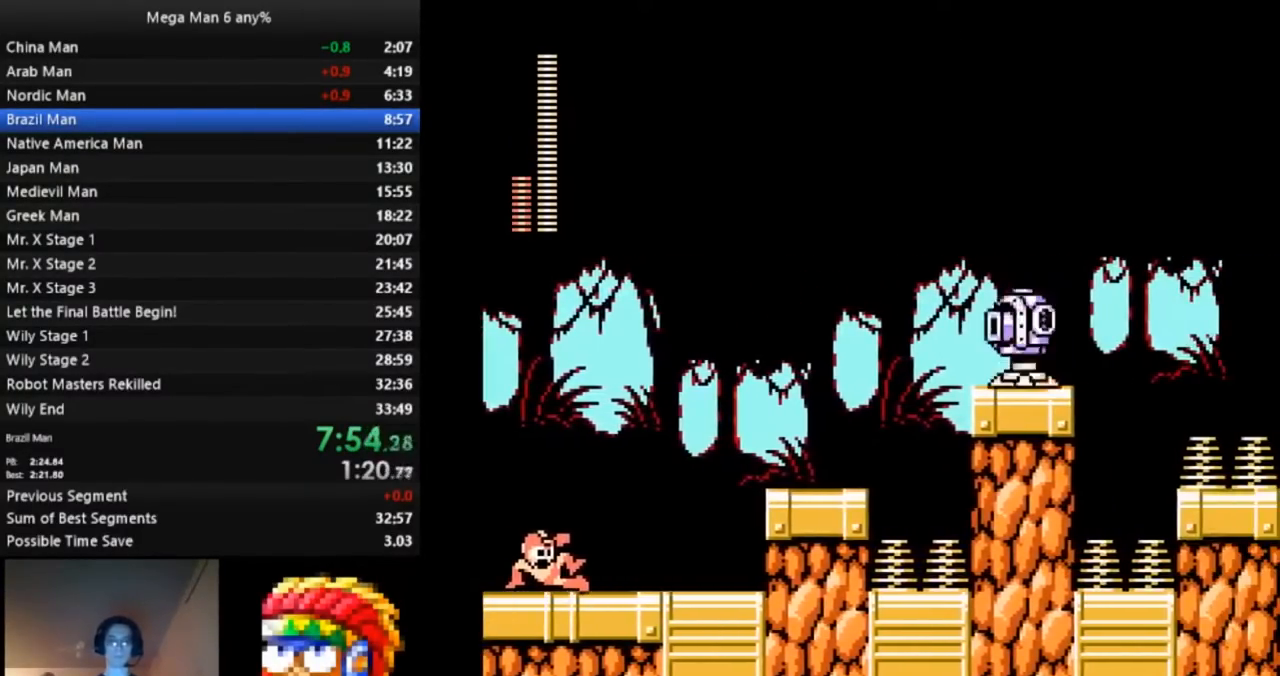
{"dt_ms": 500, "buttons": ["A", "DPAD_RIGHT"], "events": [[383, "A", "down"]]}
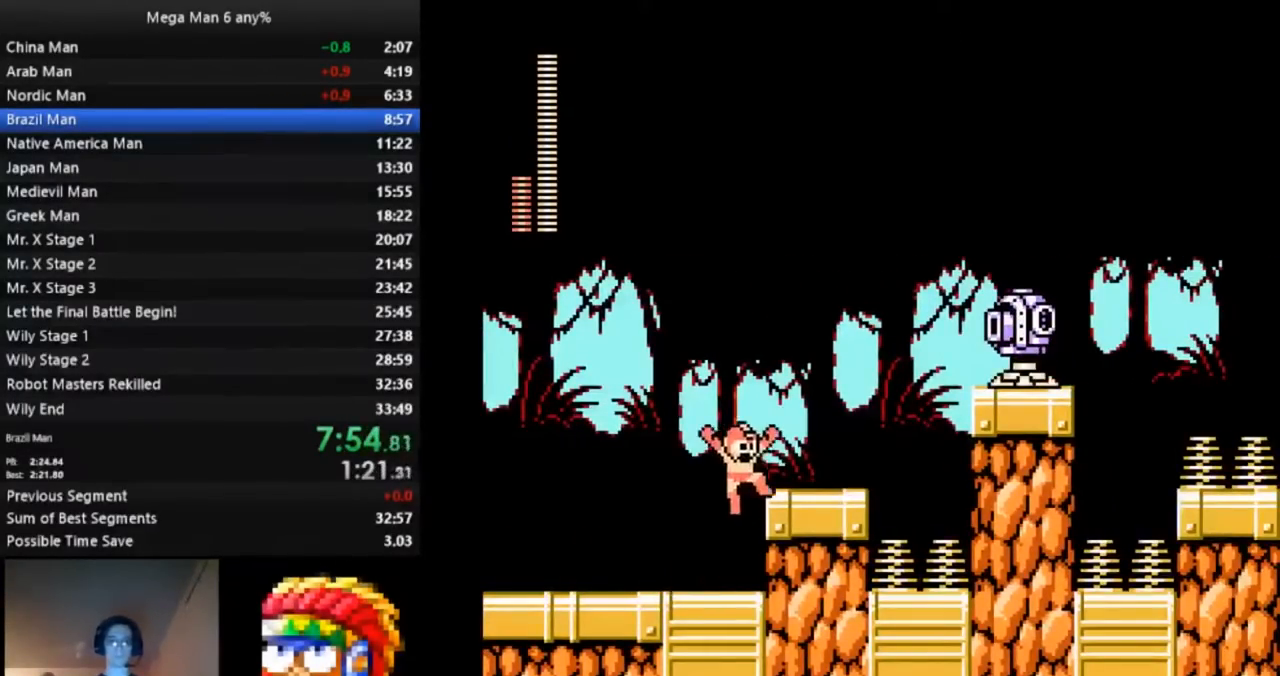
{"dt_ms": 500, "buttons": ["DPAD_RIGHT"]}
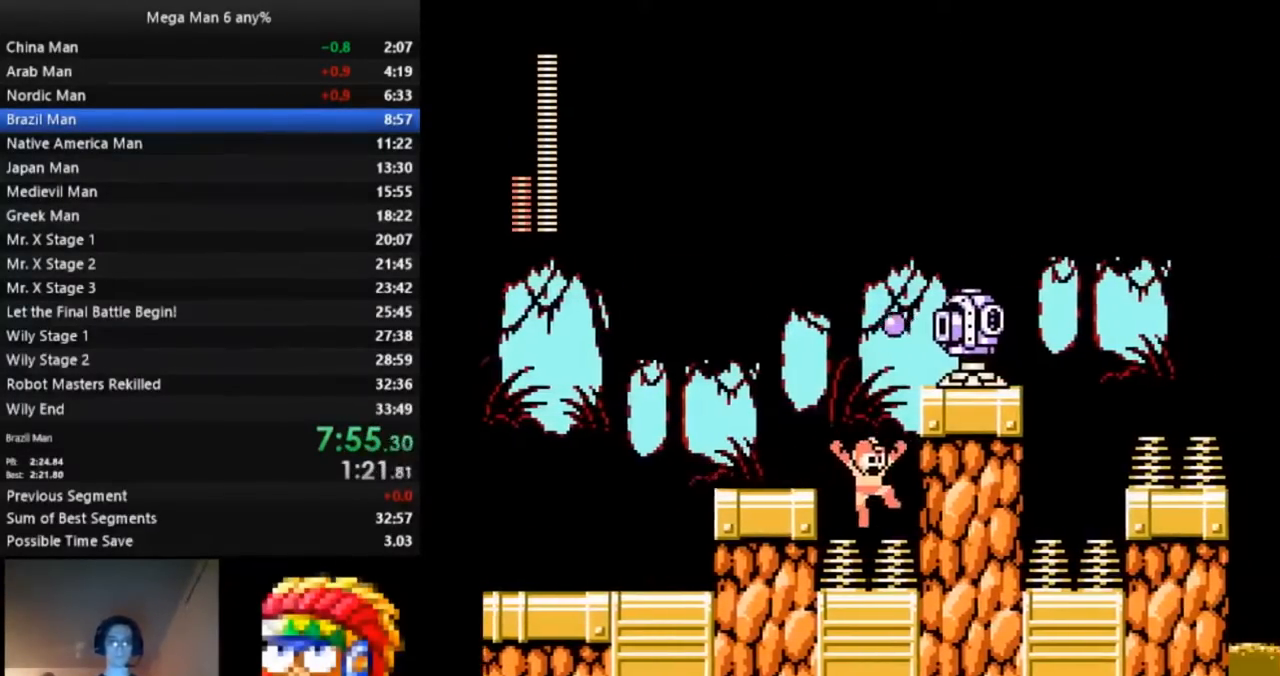
{"dt_ms": 1000, "buttons": ["A", "DPAD_RIGHT"]}
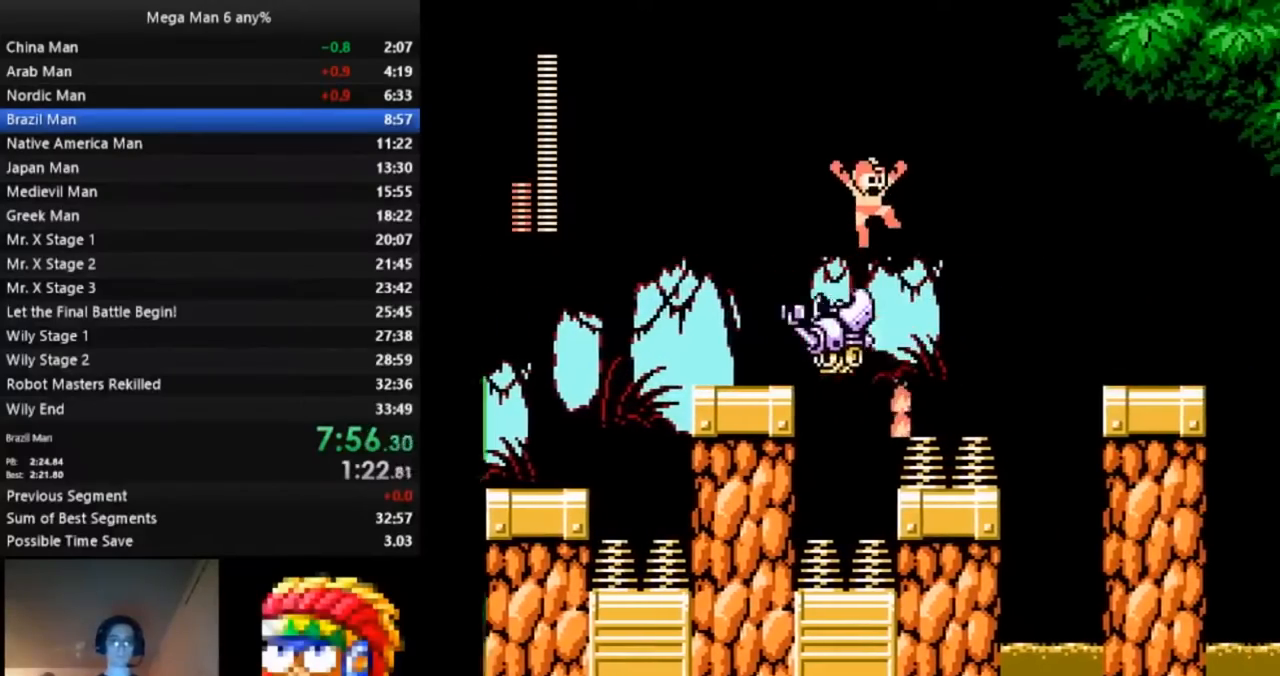
{"dt_ms": 500, "buttons": ["A", "DPAD_RIGHT"], "events": [[67, "A", "up"], [150, "A", "down"]]}
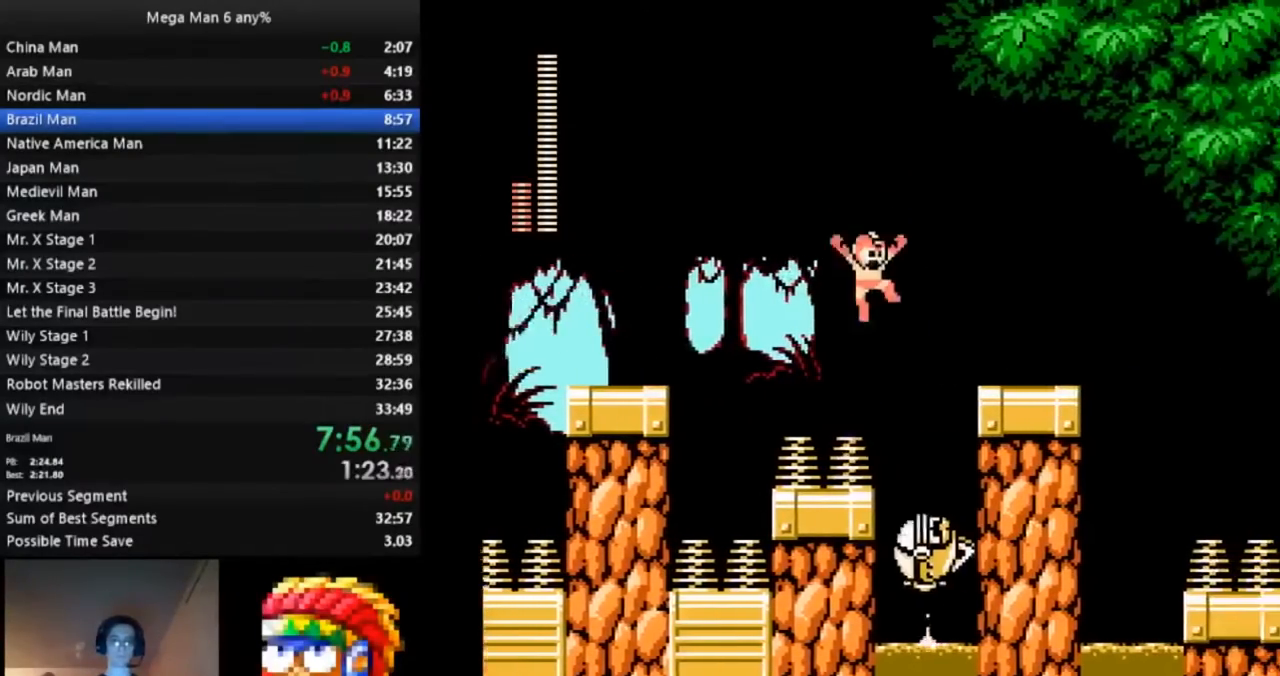
{"dt_ms": 500, "buttons": ["A", "DPAD_UP", "DPAD_RIGHT"], "events": [[67, "DPAD_UP", "down"]]}
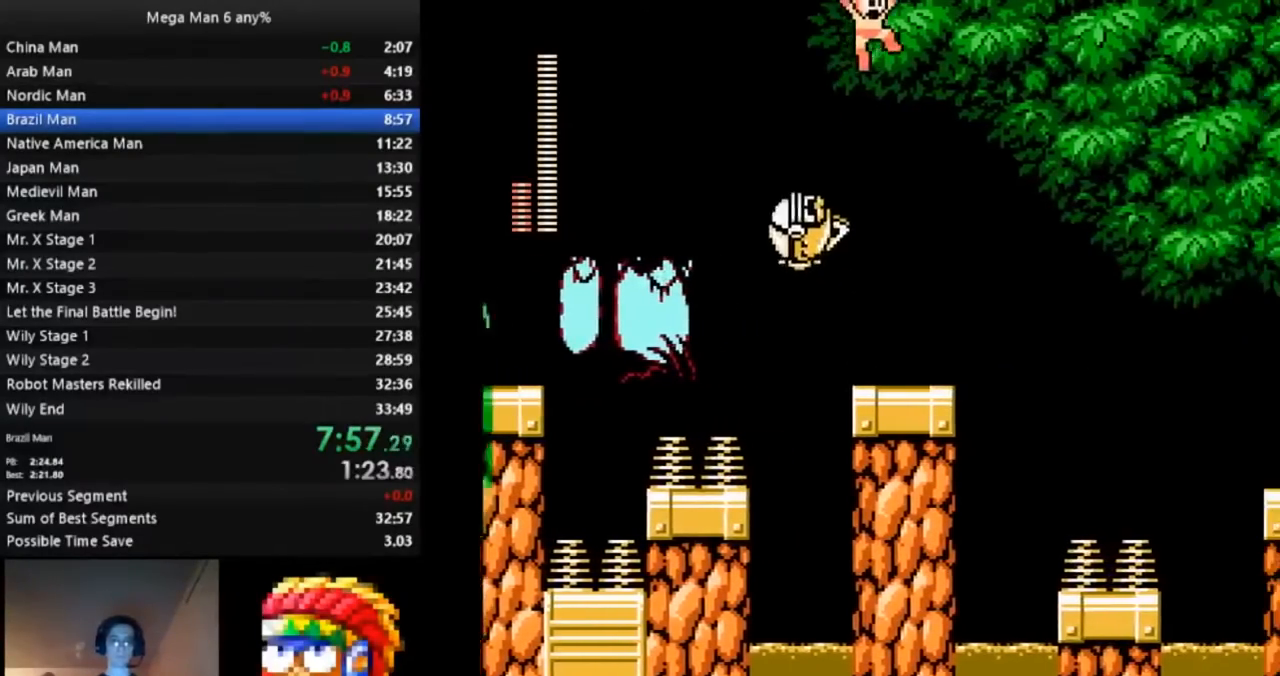
{"dt_ms": 500, "buttons": ["A", "DPAD_DOWN", "DPAD_RIGHT"], "events": [[217, "DPAD_UP", "up"], [267, "A", "up"], [283, "DPAD_RIGHT", "up"], [433, "DPAD_DOWN", "down"], [433, "DPAD_RIGHT", "down"], [483, "A", "down"]]}